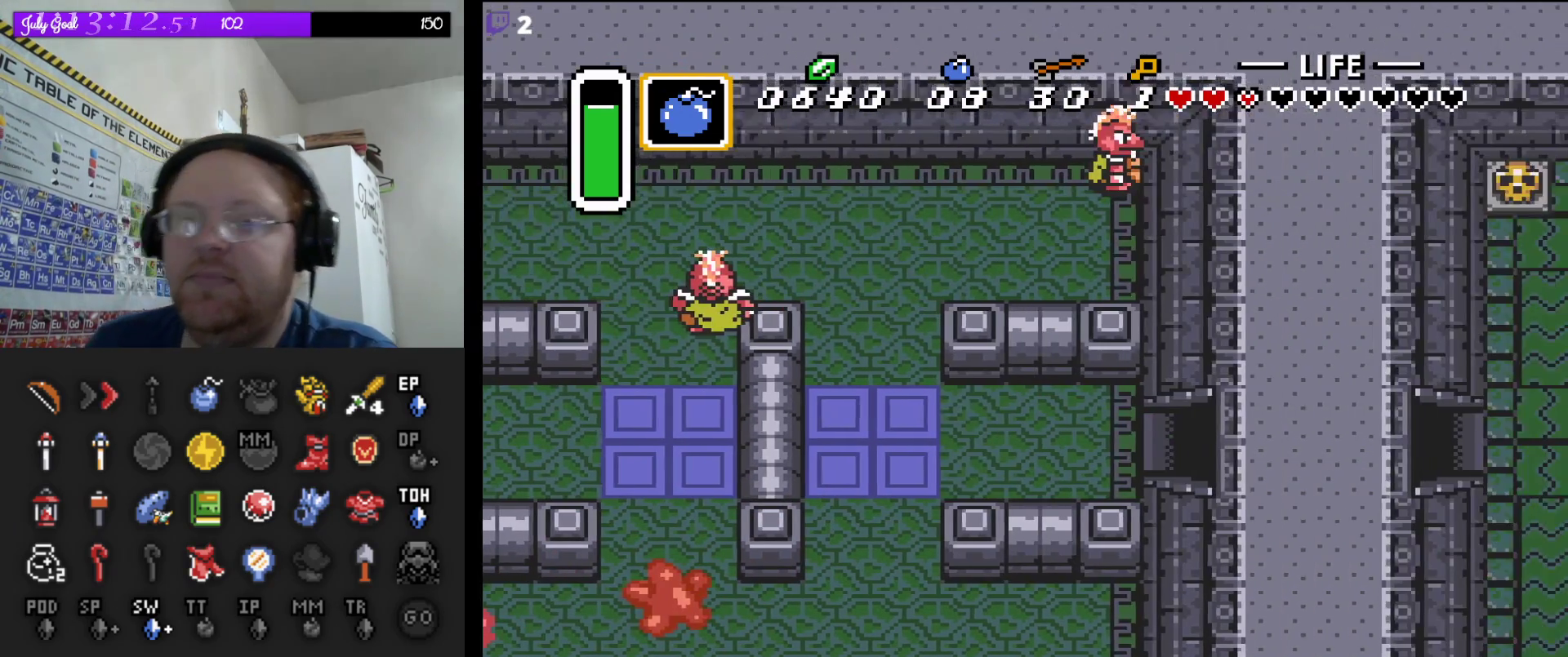
Gameplay with a controller (Nintendo layout); each line is a JSON object with the inputs held at the frame after it. "events" lists button and stick changes between this image and that frame as [ms after this image, input, new state], when the widget could be followed in between. Not read: L3 R3.
{"buttons": [], "events": [[100, "A", "up"]]}
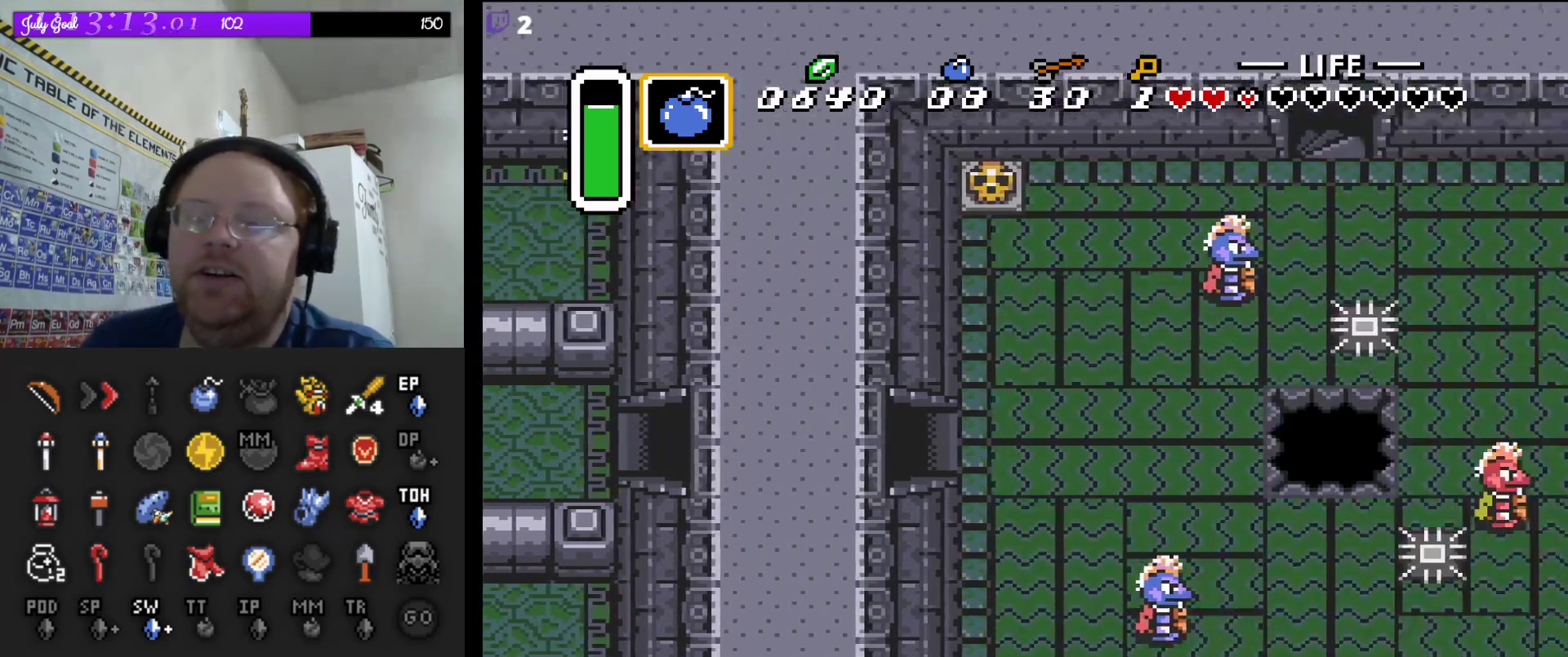
{"buttons": ["DPAD_UP", "DPAD_RIGHT"], "events": [[67, "DPAD_RIGHT", "down"], [433, "DPAD_UP", "down"]]}
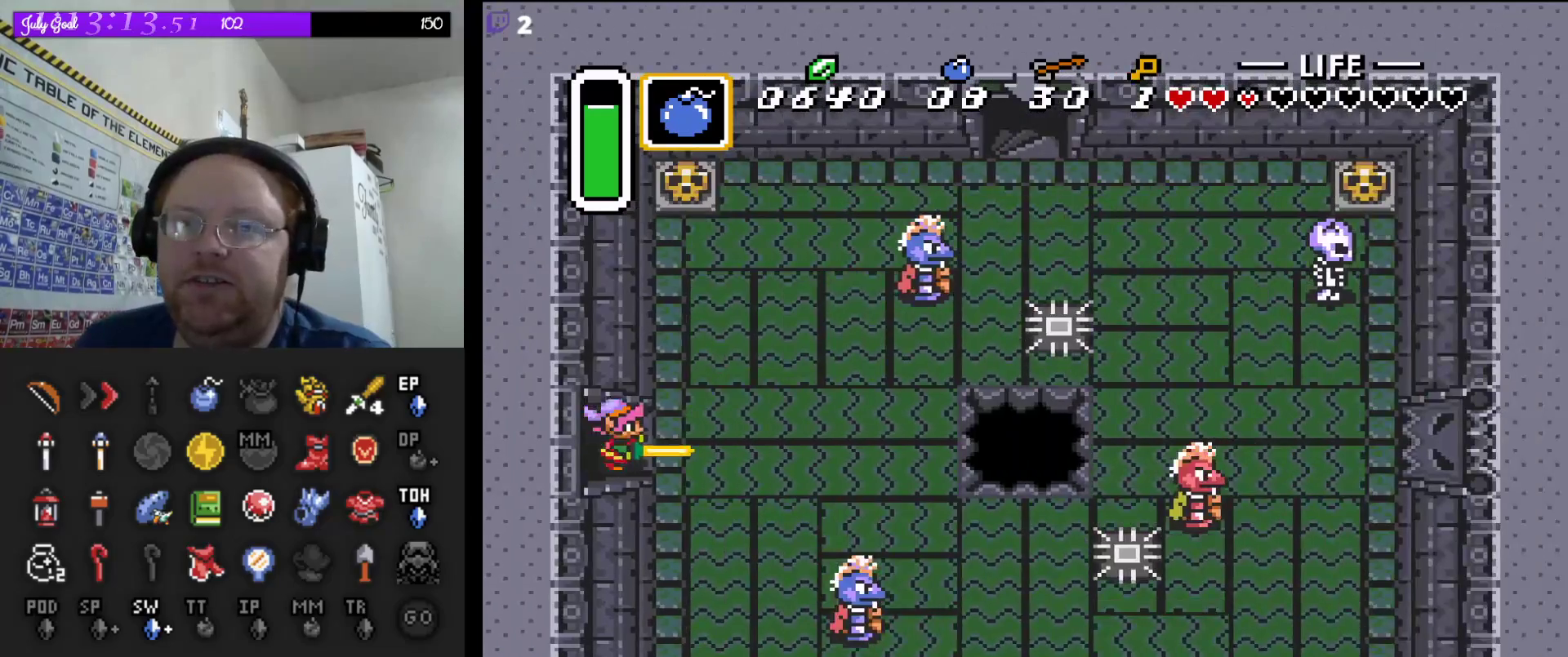
{"buttons": ["DPAD_RIGHT"], "events": [[50, "DPAD_RIGHT", "up"], [83, "DPAD_LEFT", "down"], [200, "DPAD_LEFT", "up"], [400, "DPAD_RIGHT", "down"], [417, "DPAD_UP", "up"], [433, "DPAD_DOWN", "down"], [450, "DPAD_DOWN", "up"]]}
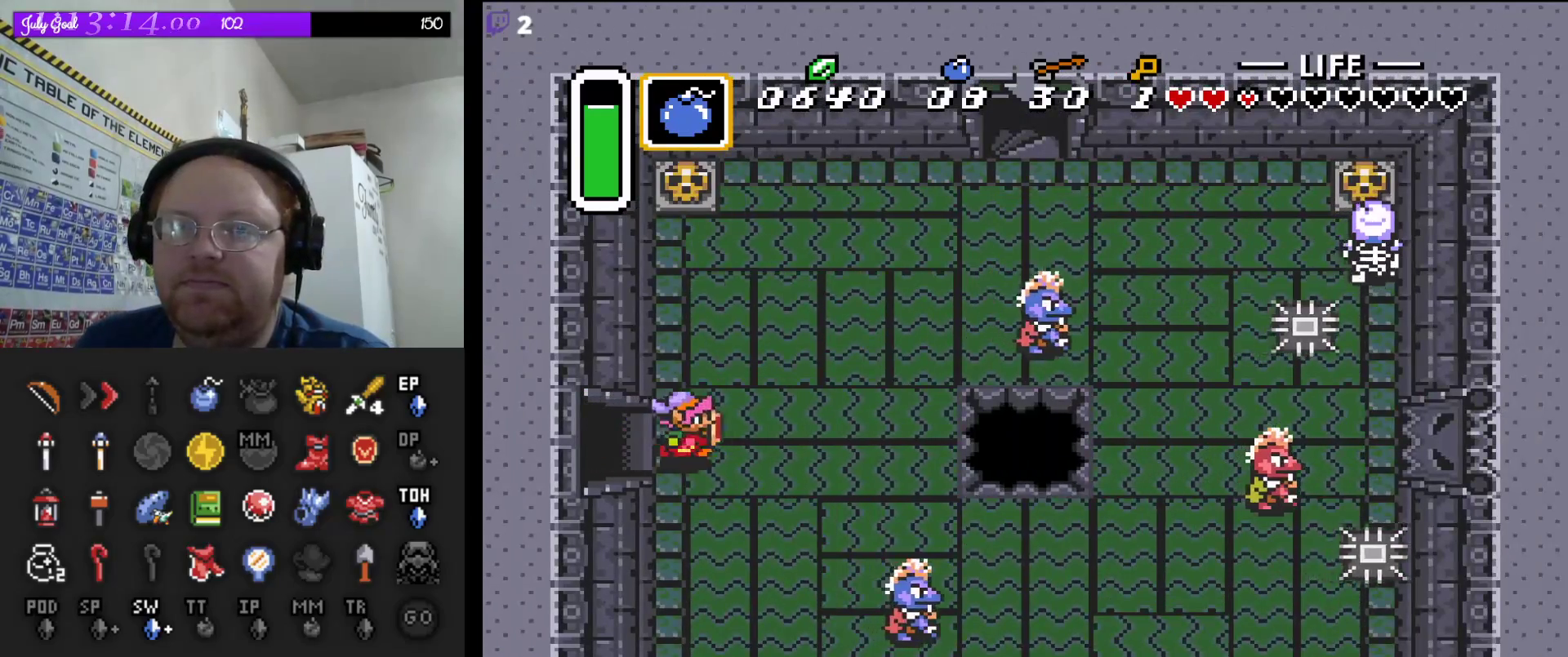
{"buttons": ["DPAD_UP", "DPAD_LEFT"]}
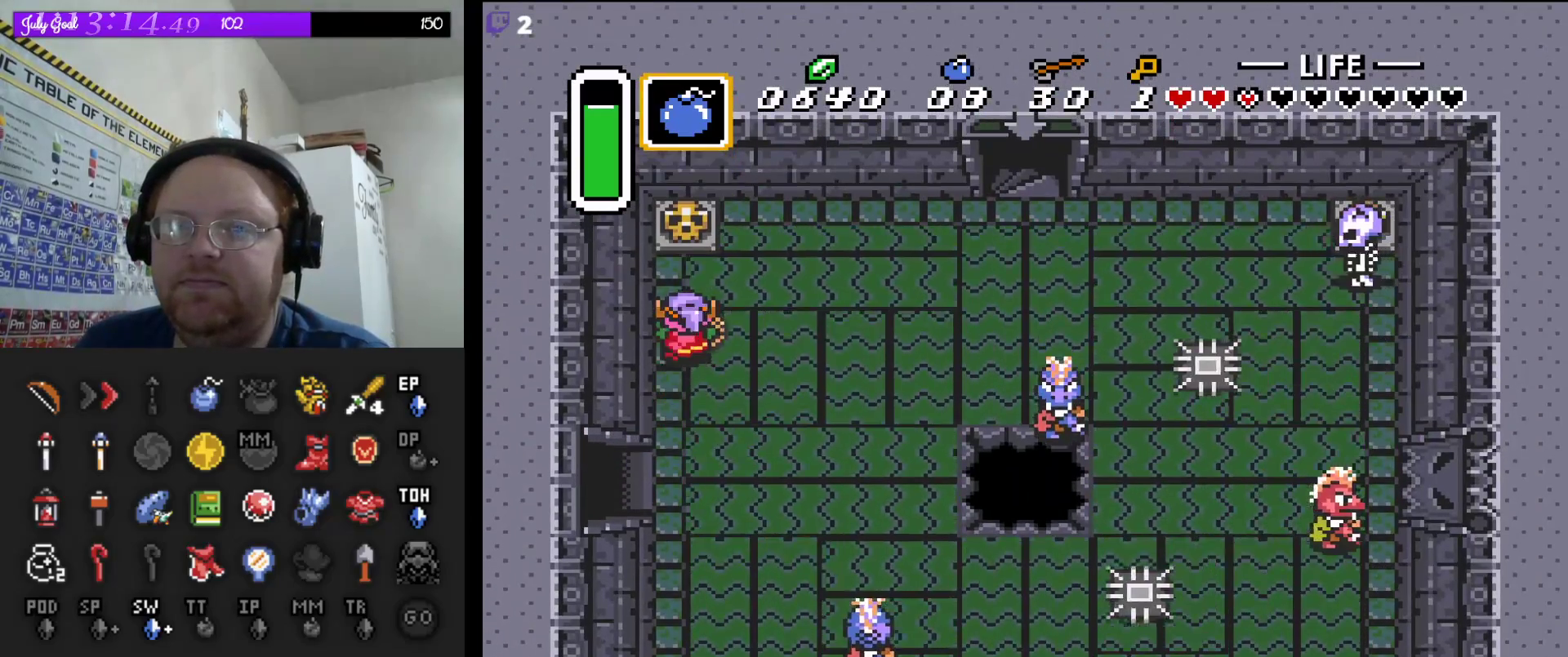
{"buttons": ["DPAD_UP", "DPAD_LEFT"], "events": [[200, "A", "down"], [367, "A", "up"]]}
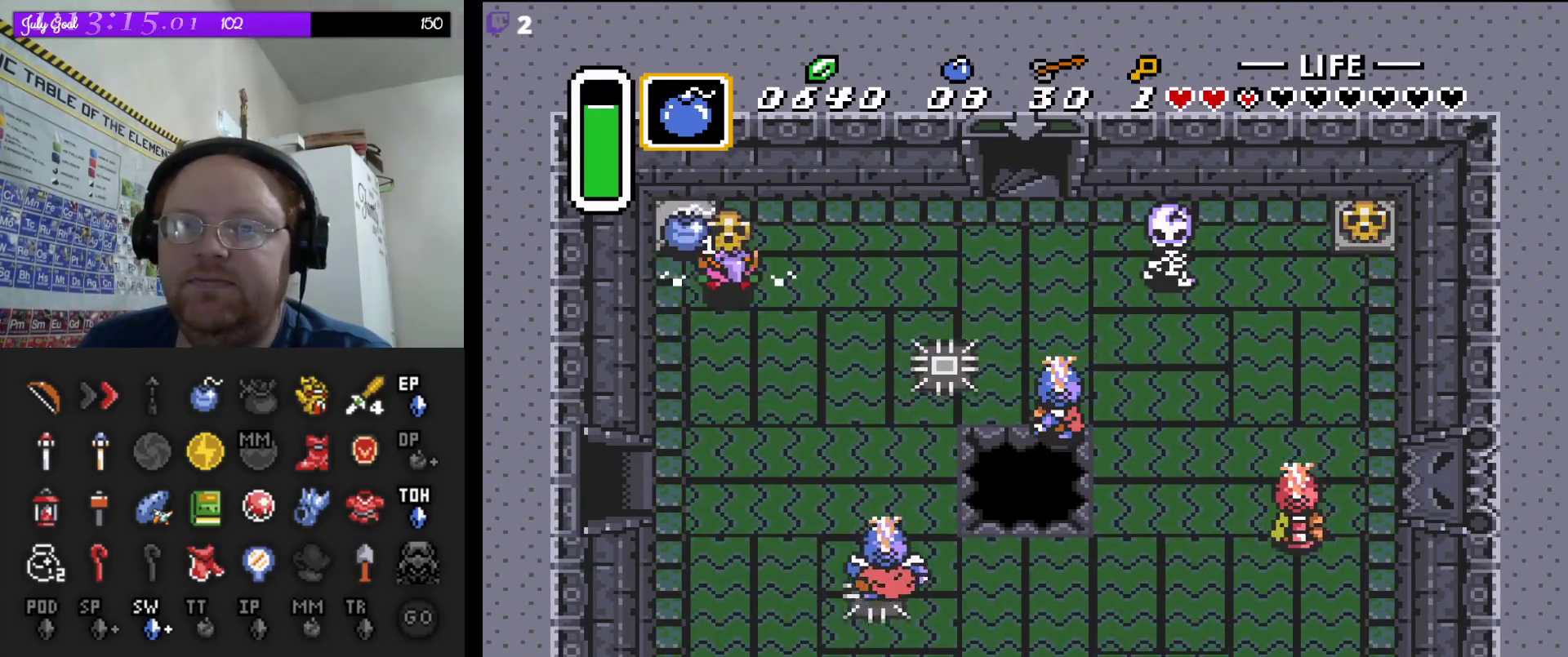
{"buttons": ["DPAD_UP", "DPAD_RIGHT"], "events": [[400, "DPAD_LEFT", "up"], [433, "DPAD_RIGHT", "down"], [483, "DPAD_UP", "up"], [500, "DPAD_UP", "down"]]}
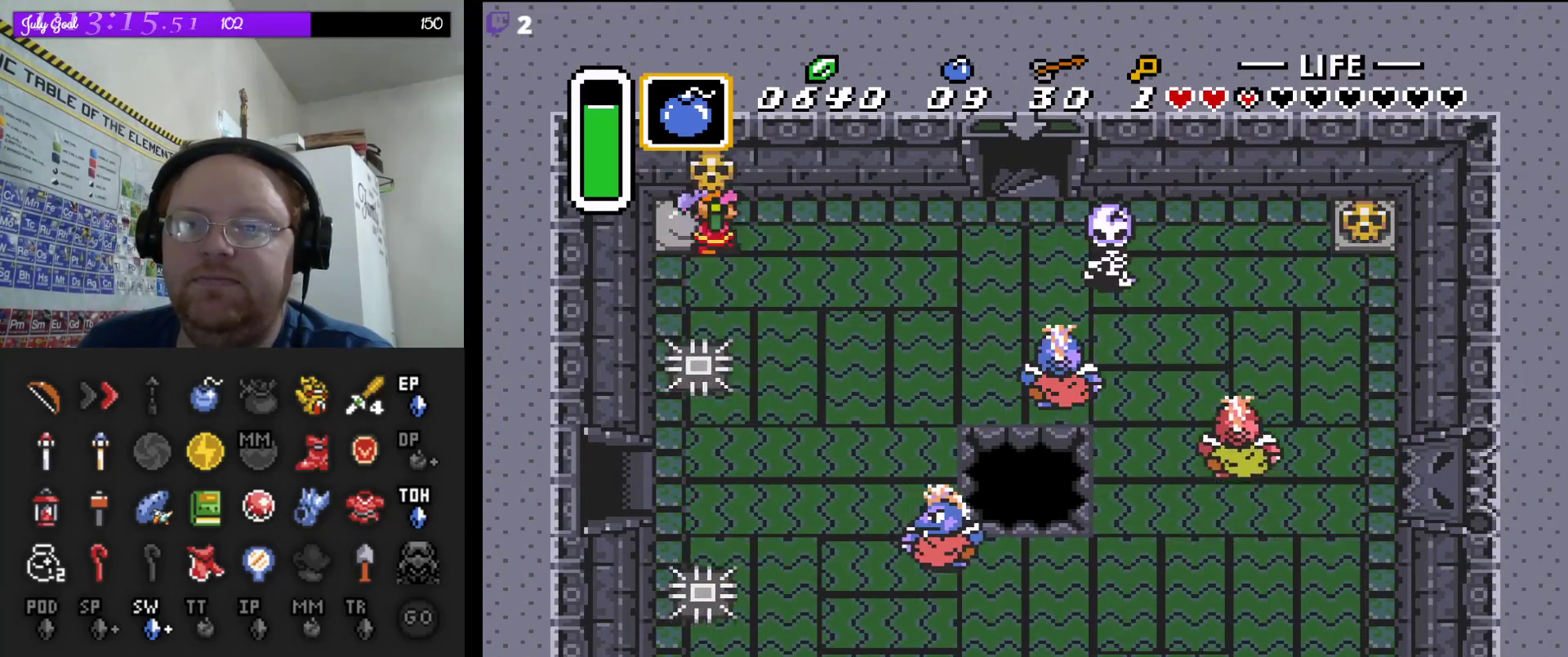
{"buttons": ["DPAD_UP", "DPAD_RIGHT"], "events": [[100, "DPAD_UP", "up"], [383, "DPAD_UP", "down"]]}
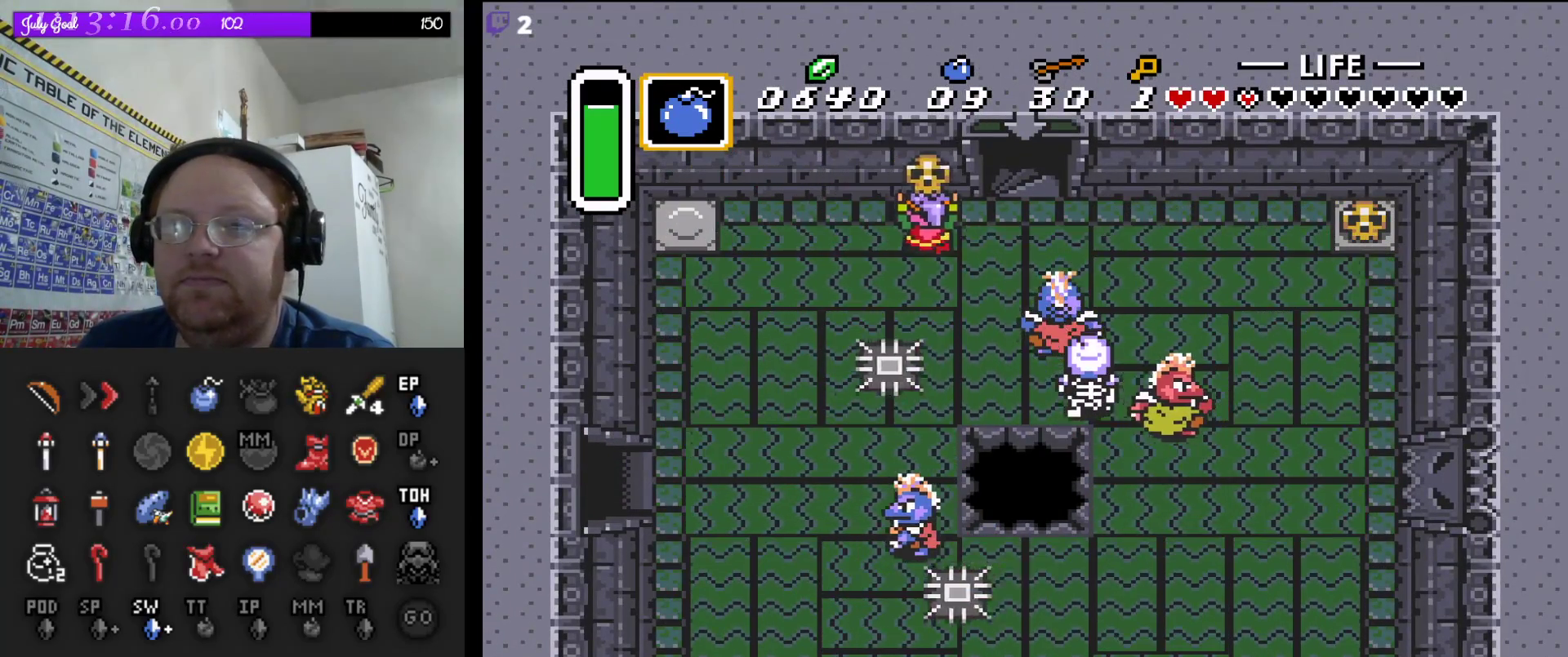
{"buttons": ["DPAD_UP"], "events": [[133, "A", "down"], [267, "A", "up"], [283, "DPAD_RIGHT", "up"], [417, "DPAD_RIGHT", "down"], [500, "DPAD_RIGHT", "up"]]}
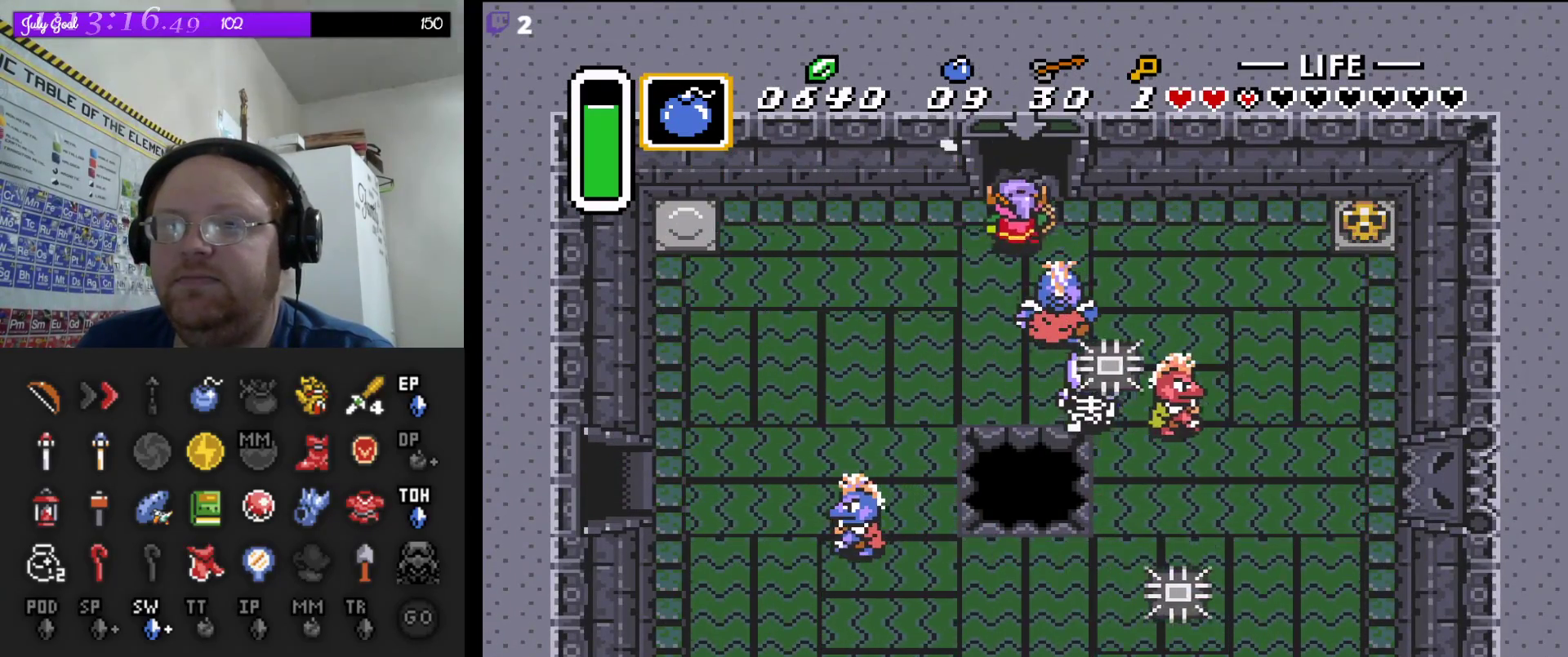
{"buttons": [], "events": [[50, "DPAD_LEFT", "down"], [133, "DPAD_LEFT", "up"], [150, "DPAD_LEFT", "down"], [367, "DPAD_LEFT", "up"], [483, "DPAD_UP", "up"]]}
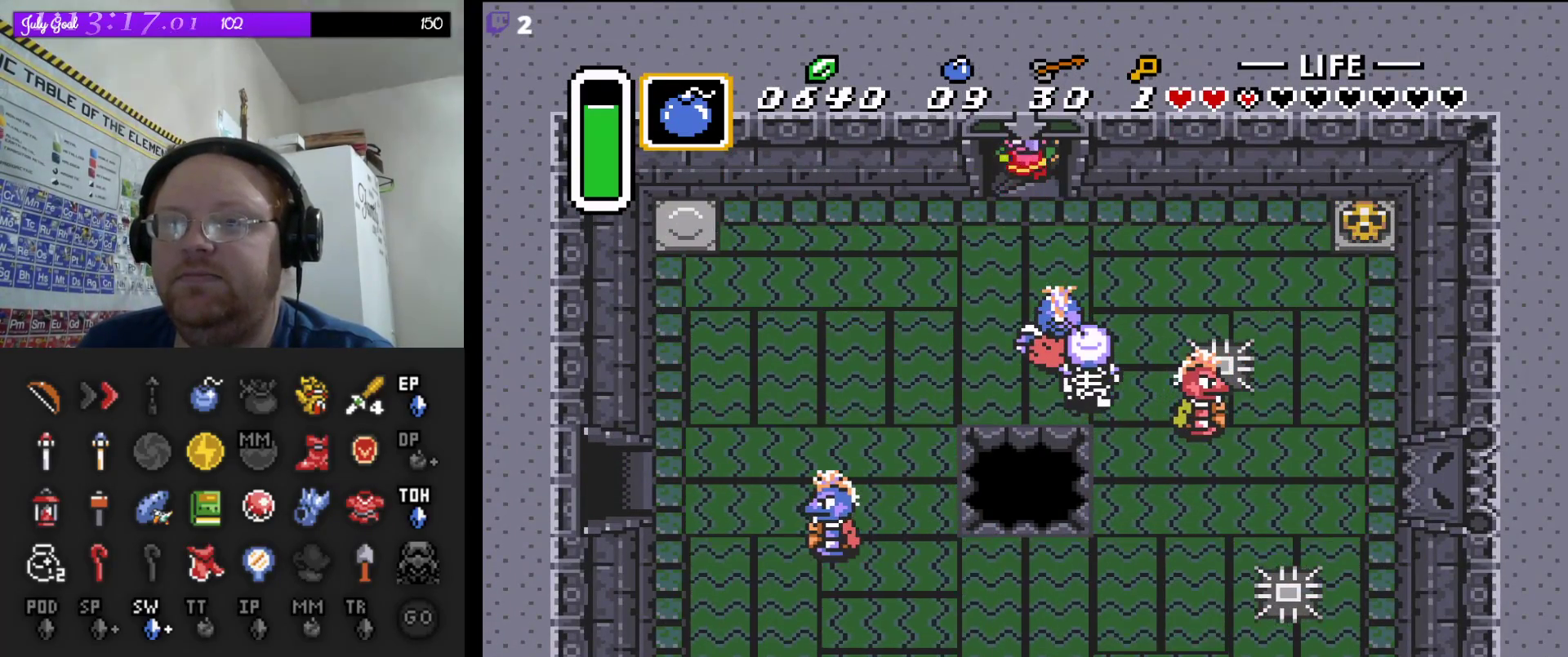
{"buttons": [], "events": []}
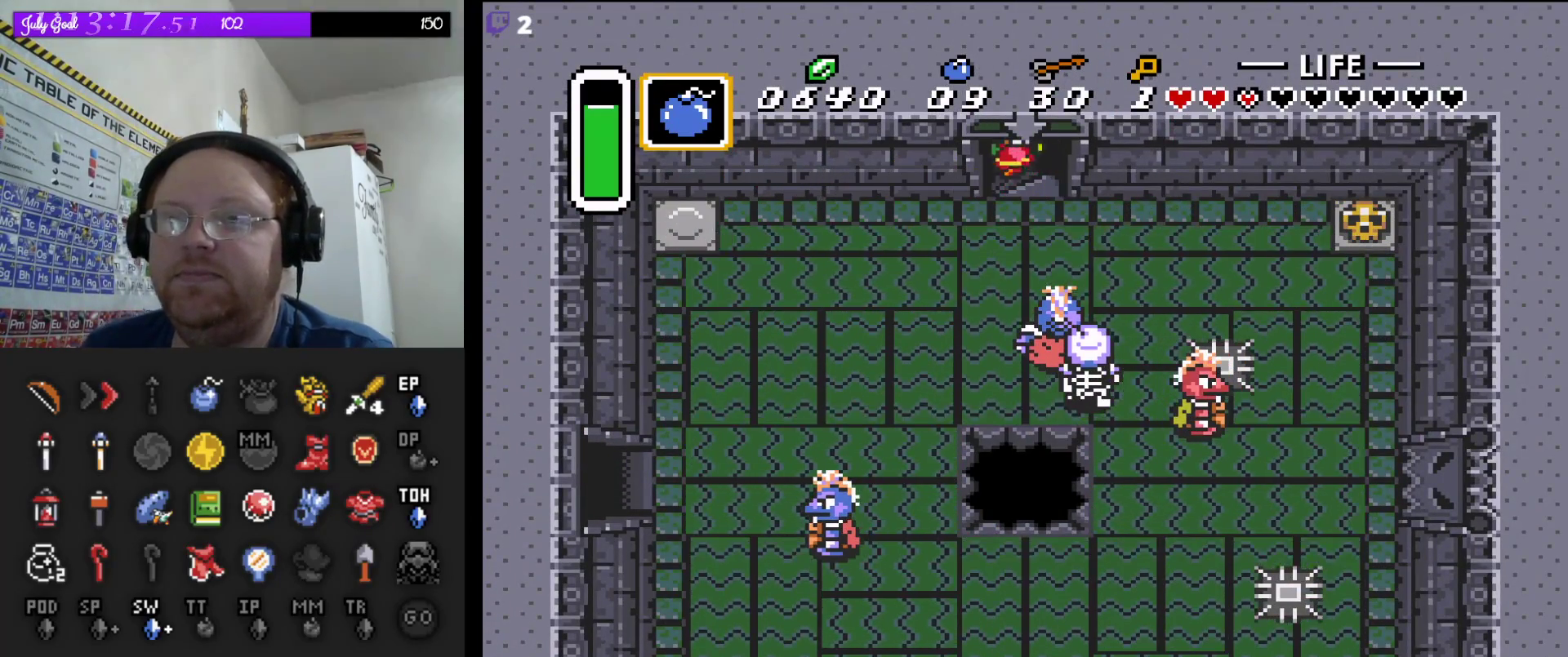
{"buttons": [], "events": []}
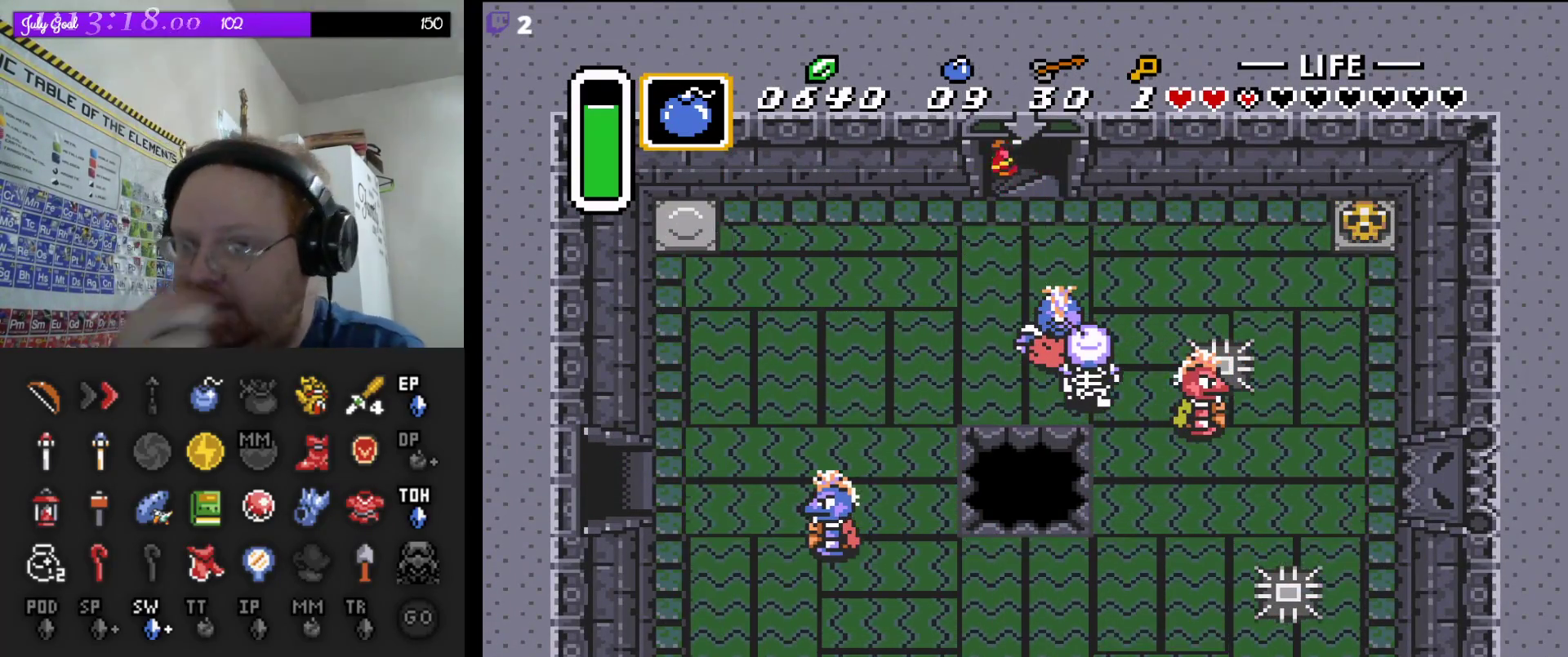
{"buttons": [], "events": []}
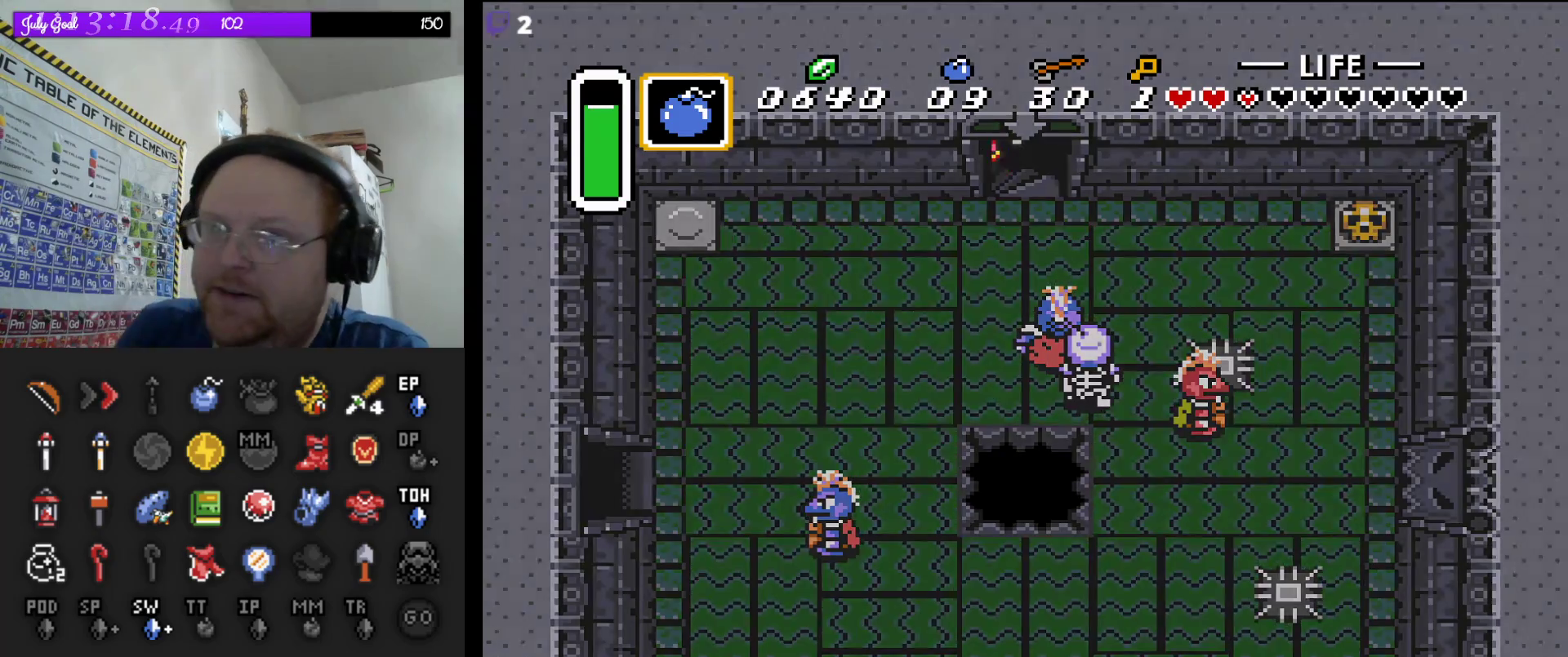
{"buttons": [], "events": []}
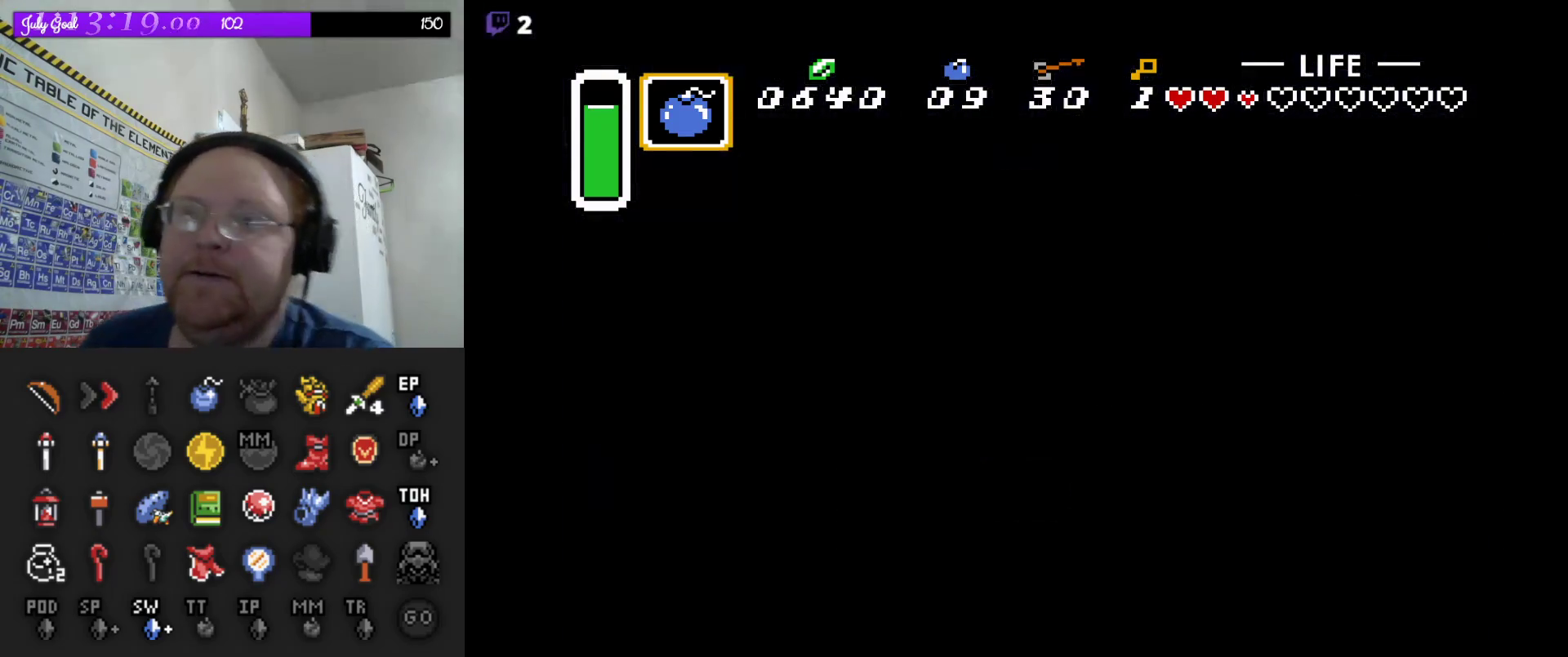
{"buttons": [], "events": []}
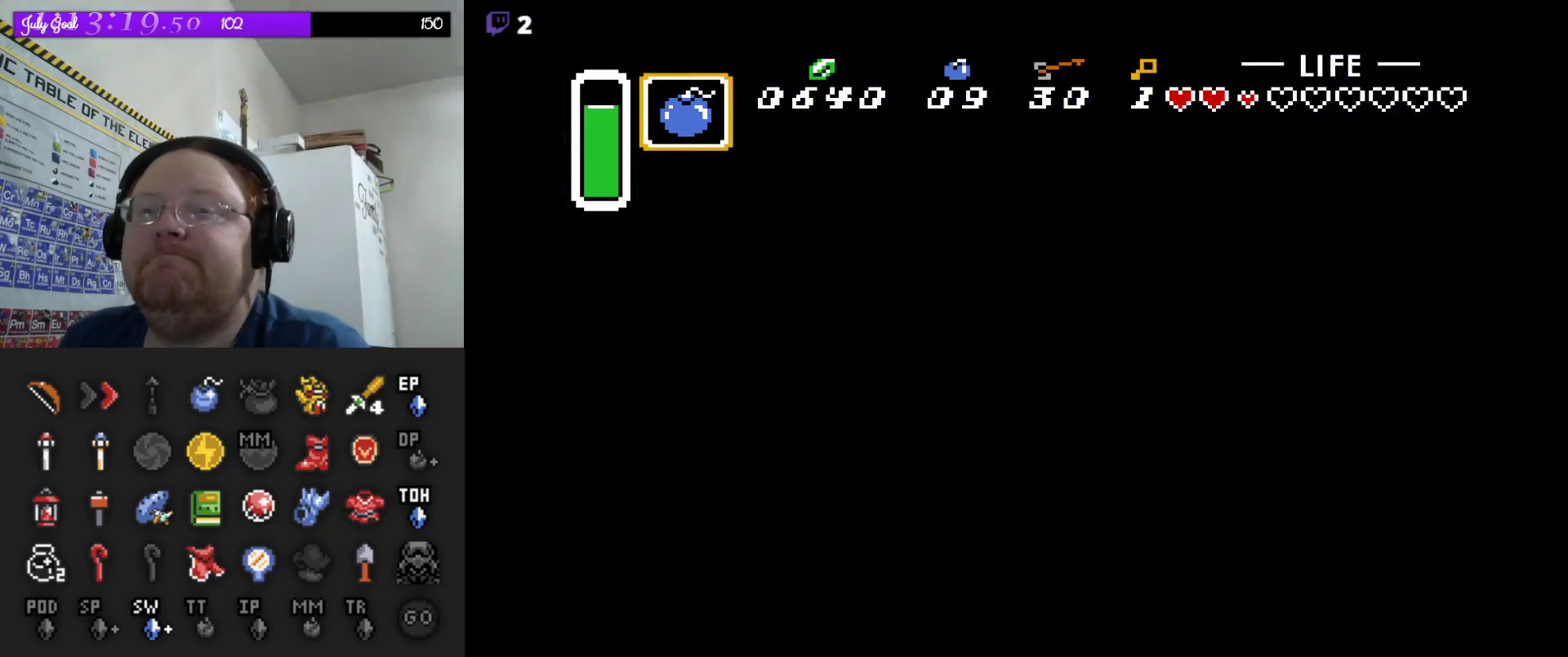
{"buttons": [], "events": []}
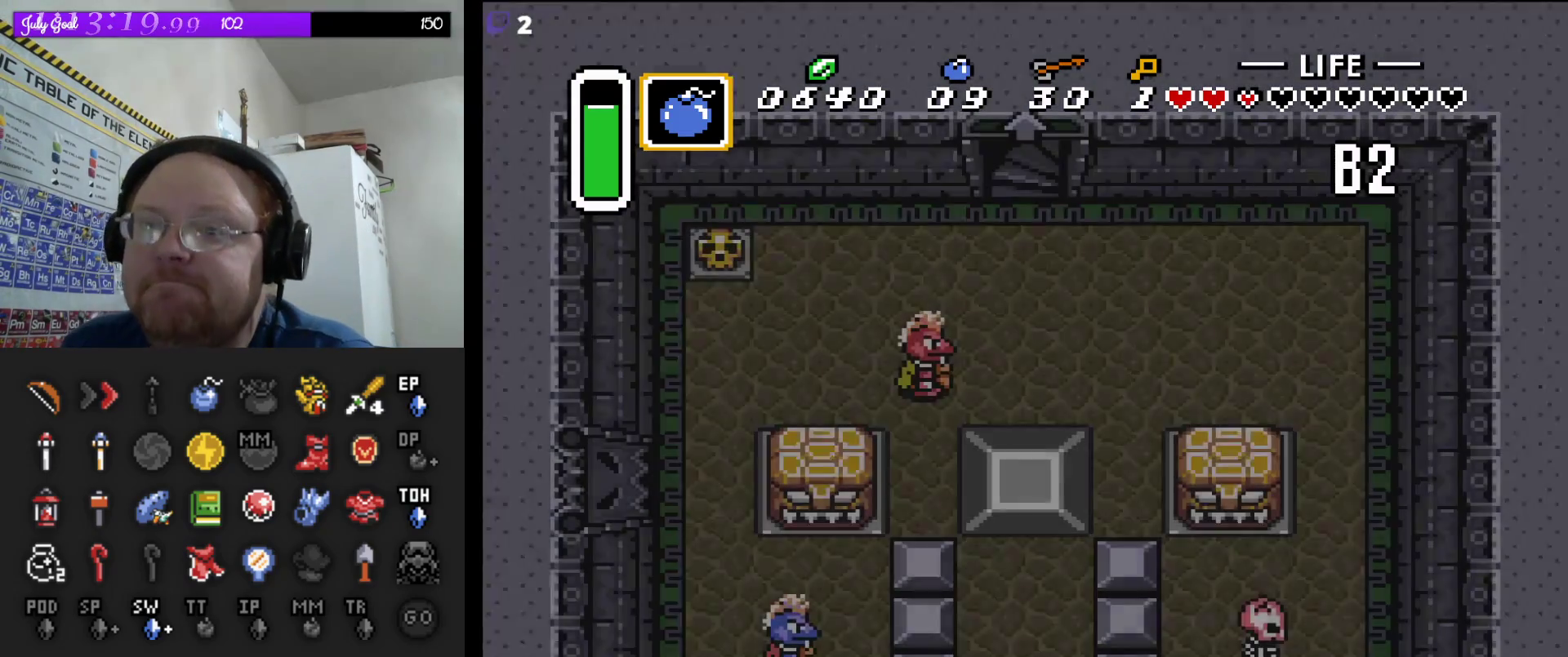
{"buttons": [], "events": []}
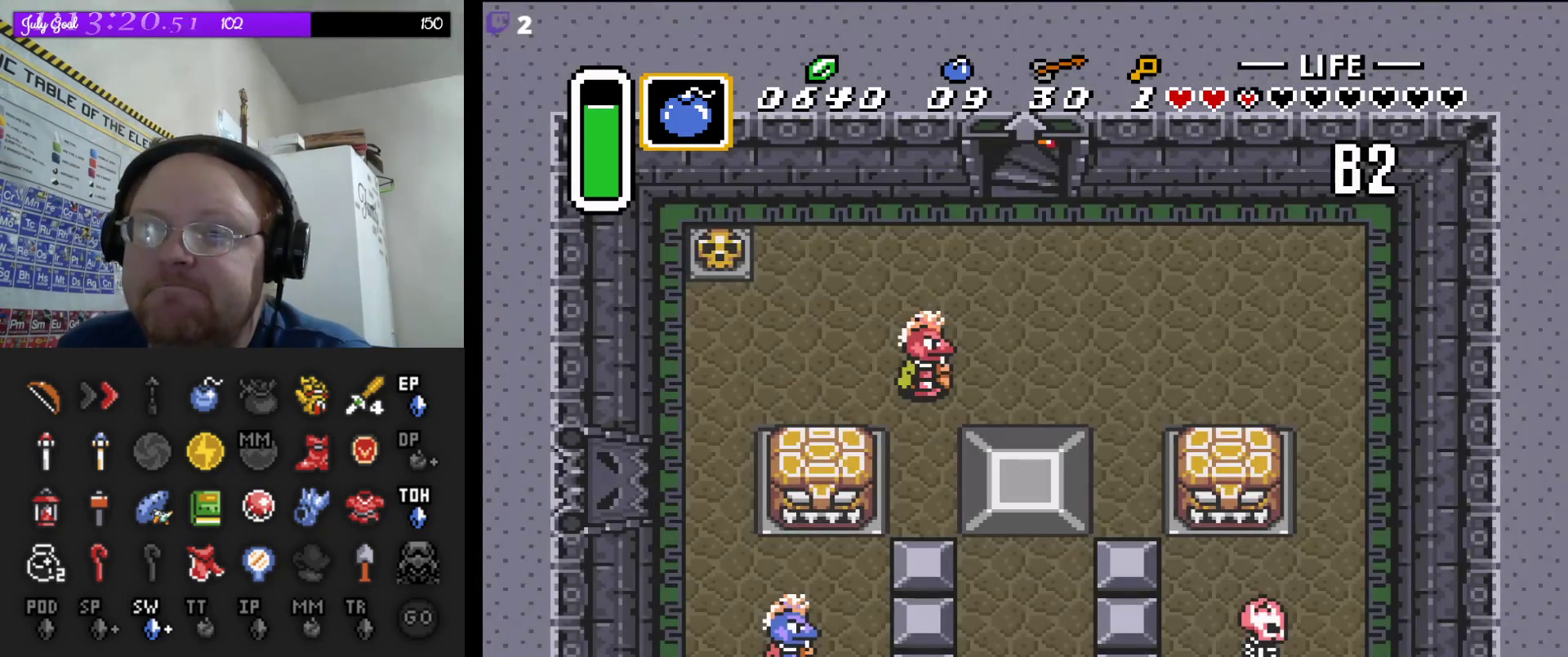
{"buttons": [], "events": []}
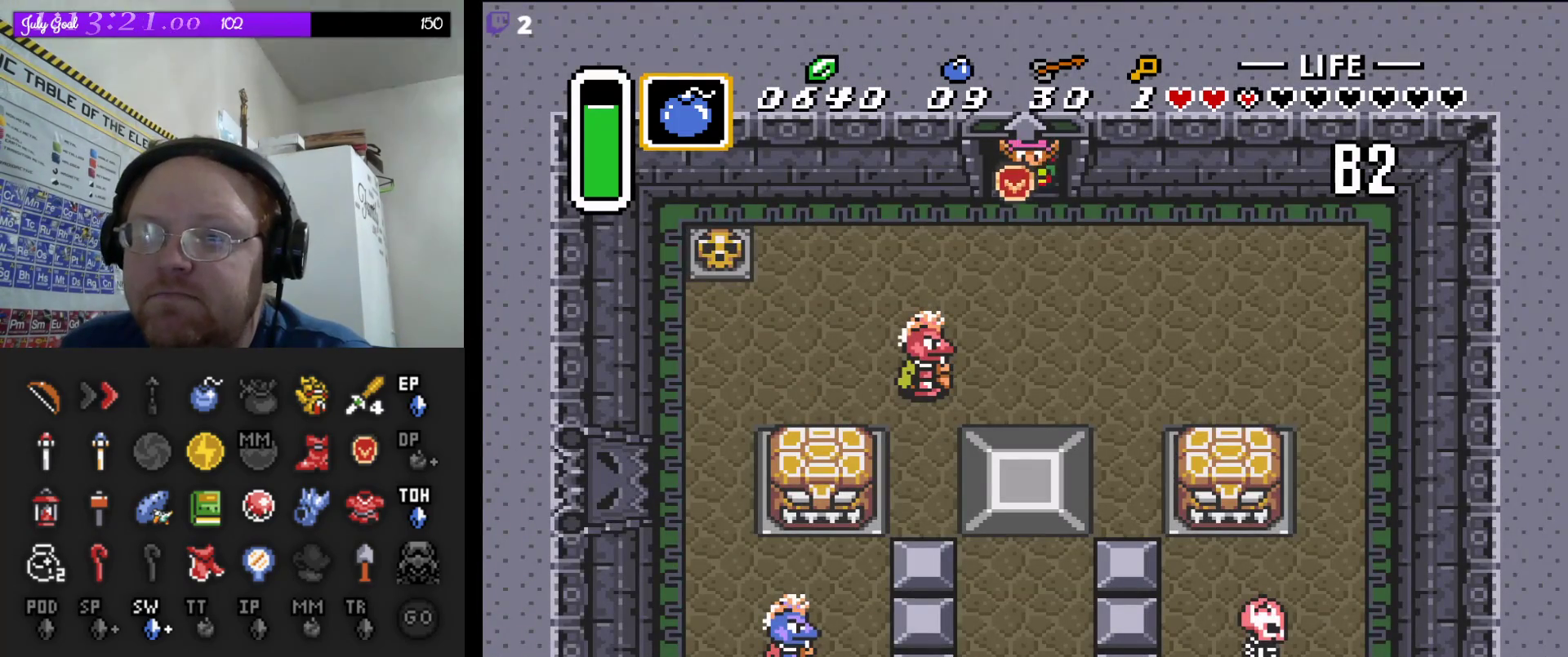
{"buttons": [], "events": [[333, "DPAD_LEFT", "down"], [450, "DPAD_LEFT", "up"]]}
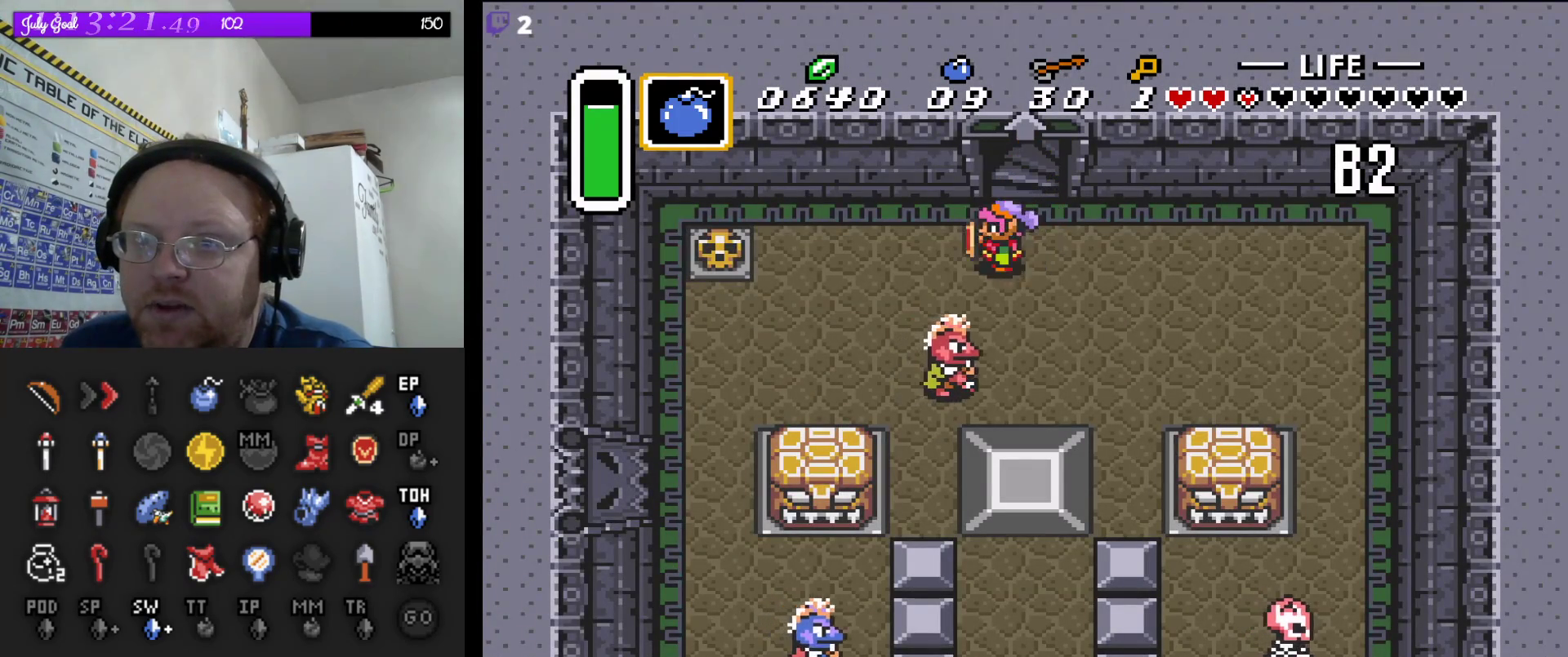
{"buttons": [], "events": [[50, "DPAD_DOWN", "down"], [217, "B", "down"], [300, "DPAD_DOWN", "up"], [367, "B", "up"]]}
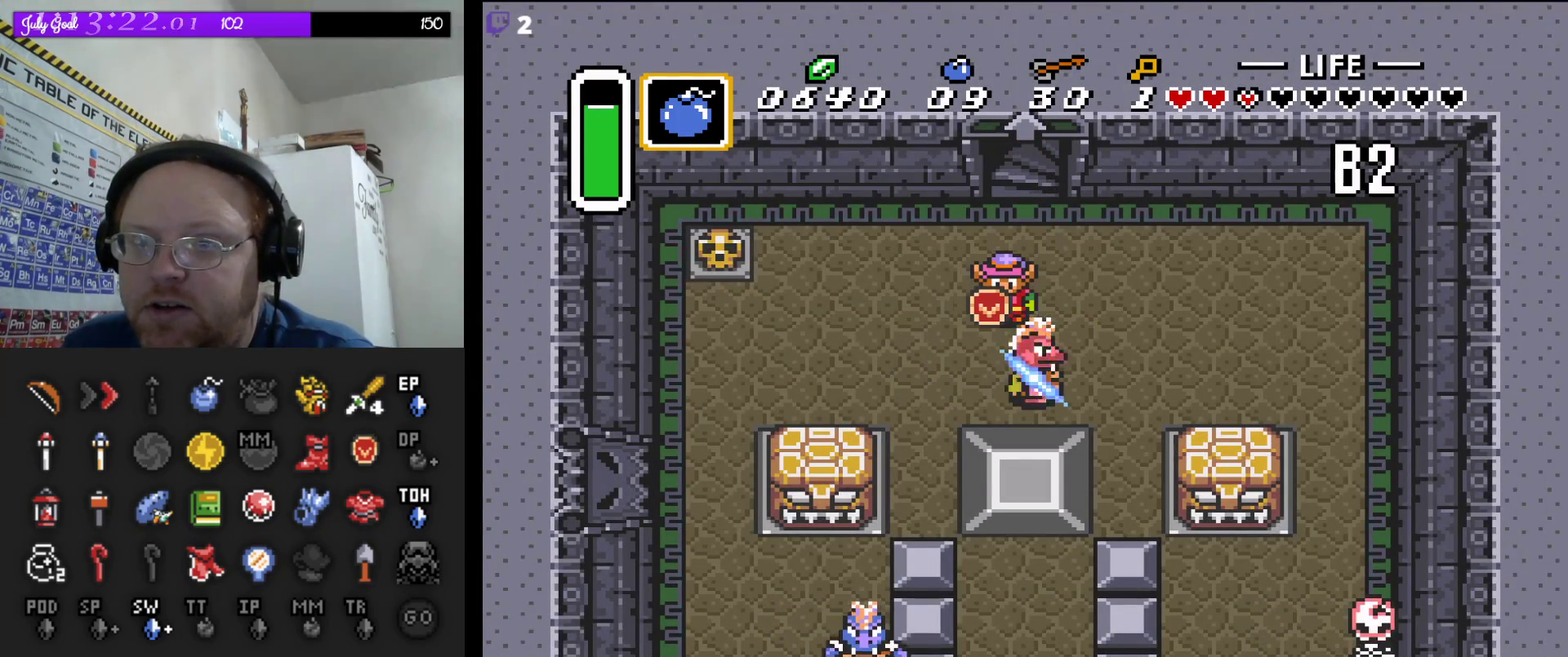
{"buttons": ["DPAD_RIGHT"], "events": [[500, "DPAD_RIGHT", "down"]]}
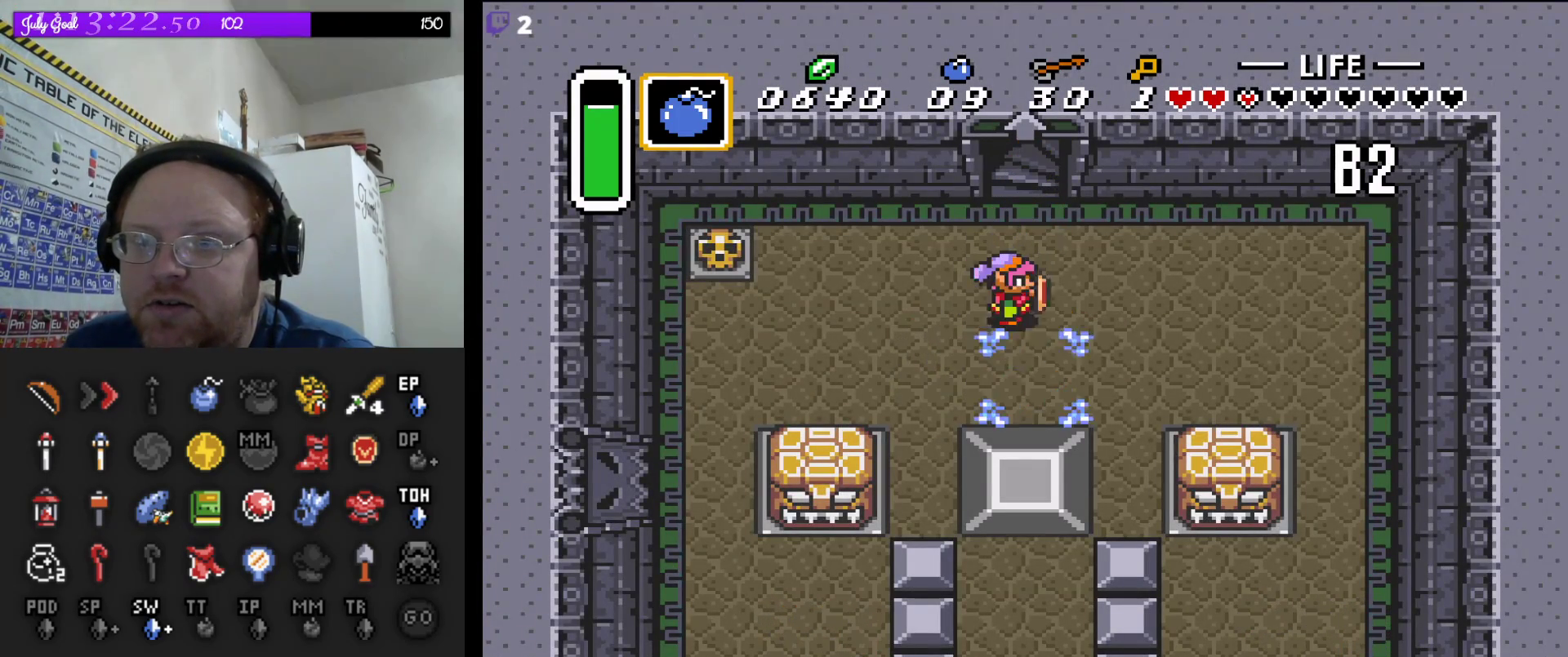
{"buttons": ["DPAD_LEFT"], "events": [[83, "DPAD_DOWN", "down"], [317, "DPAD_RIGHT", "up"], [350, "DPAD_DOWN", "up"], [350, "DPAD_LEFT", "down"]]}
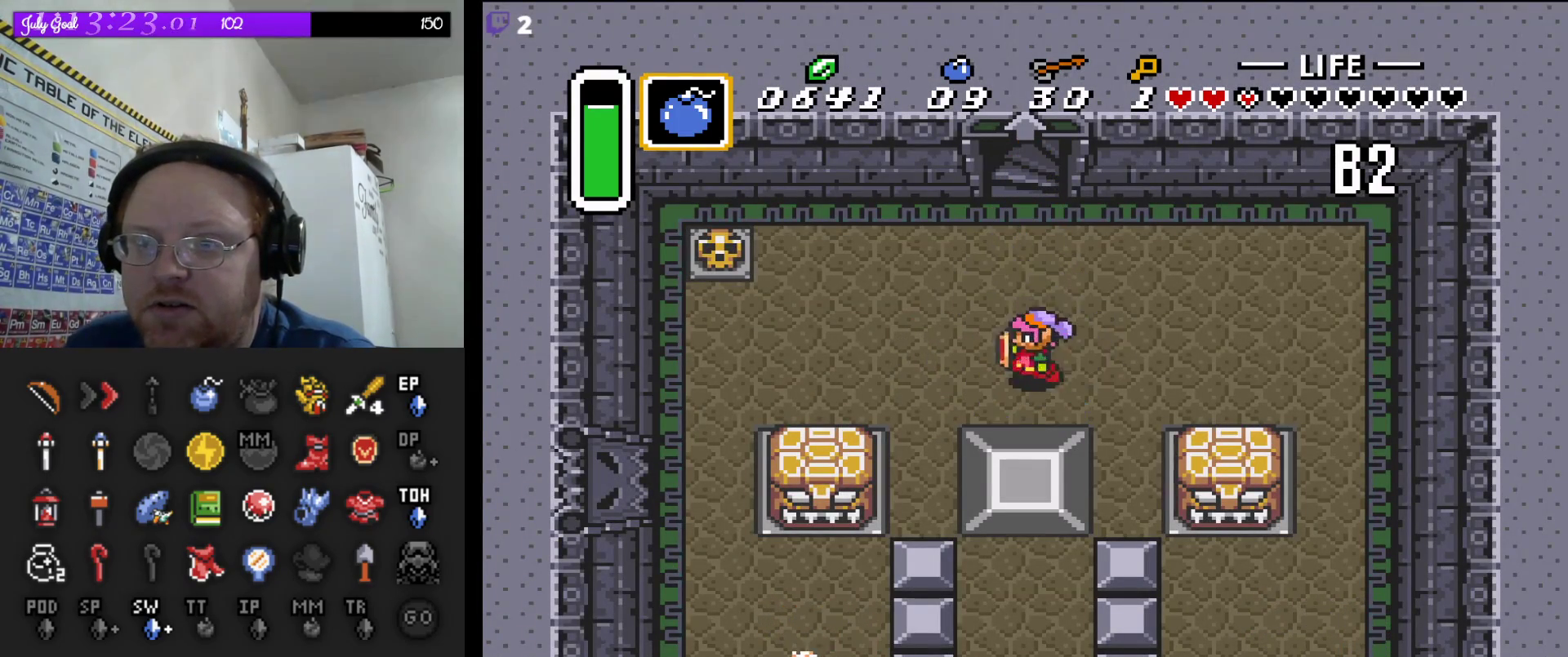
{"buttons": ["A"], "events": [[50, "DPAD_LEFT", "up"], [83, "DPAD_DOWN", "down"], [333, "A", "down"], [467, "DPAD_DOWN", "up"]]}
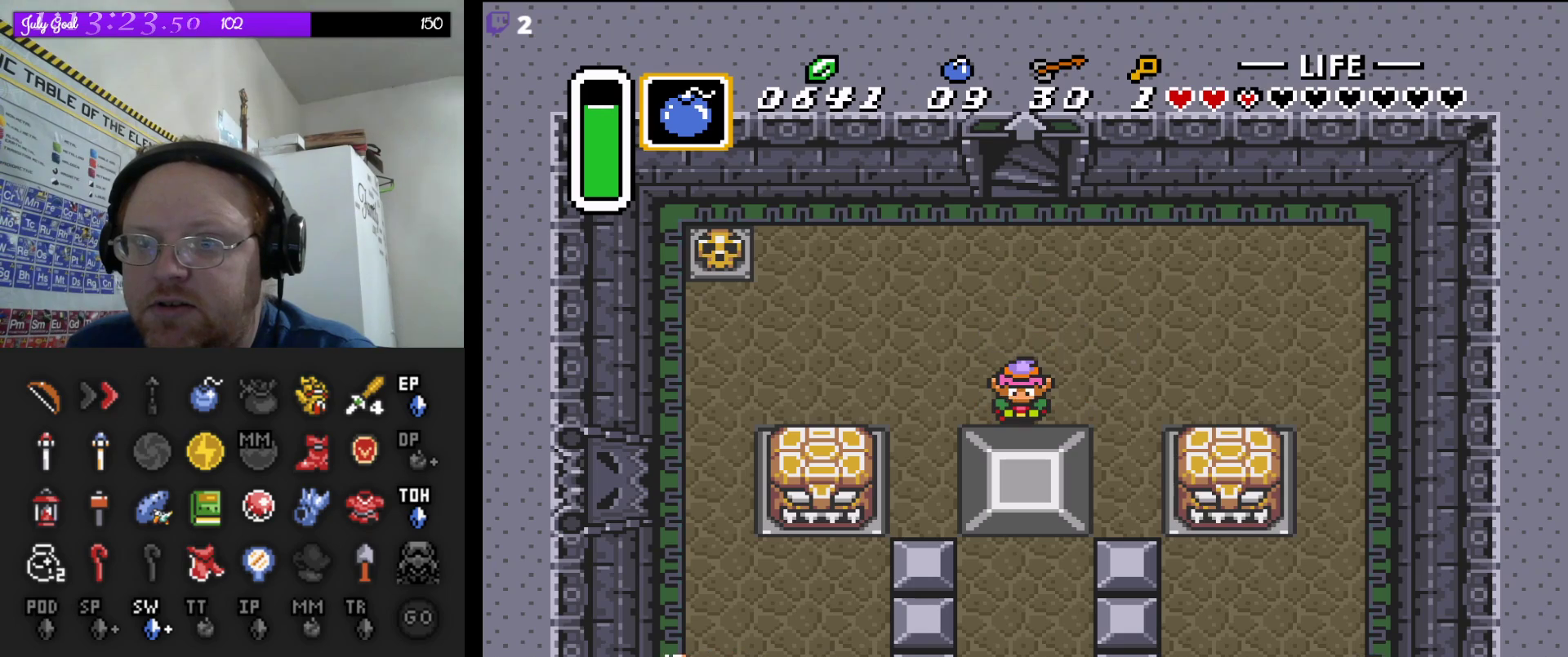
{"buttons": ["A"], "events": []}
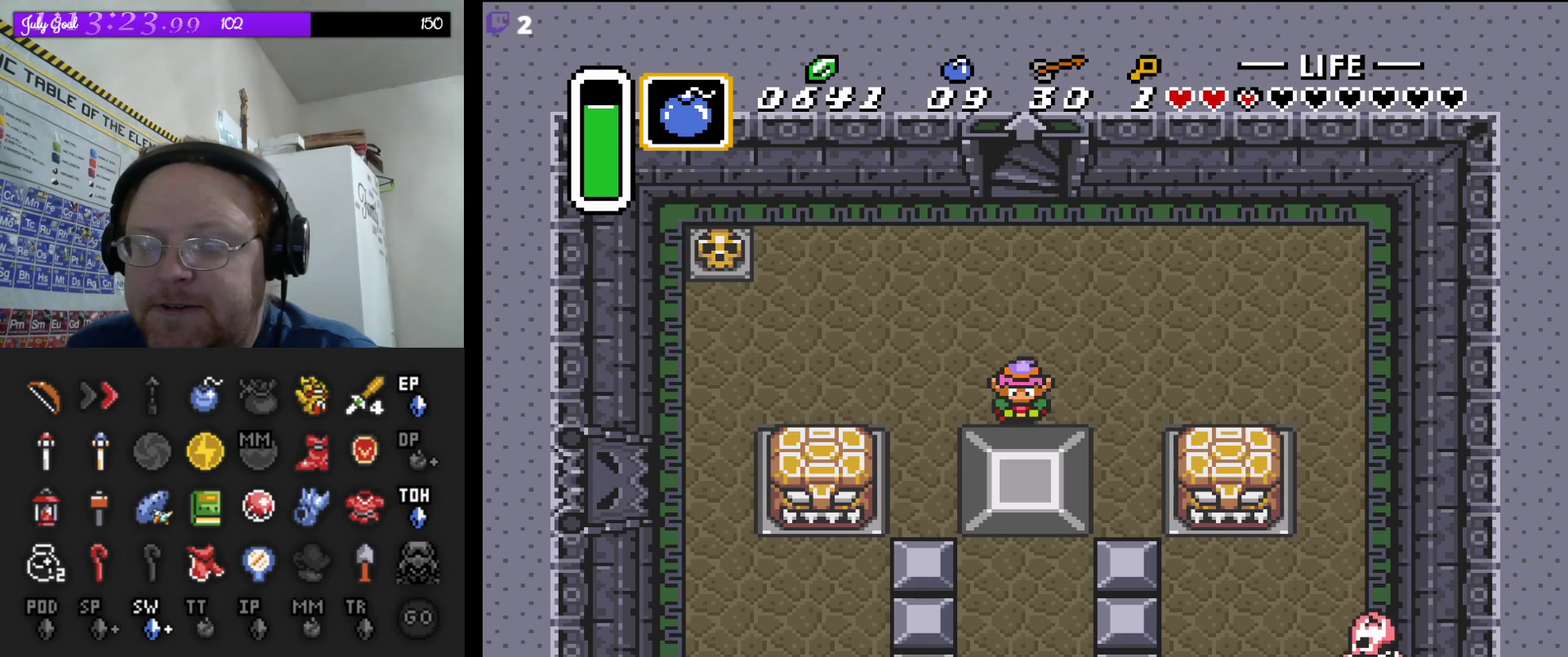
{"buttons": ["A"], "events": []}
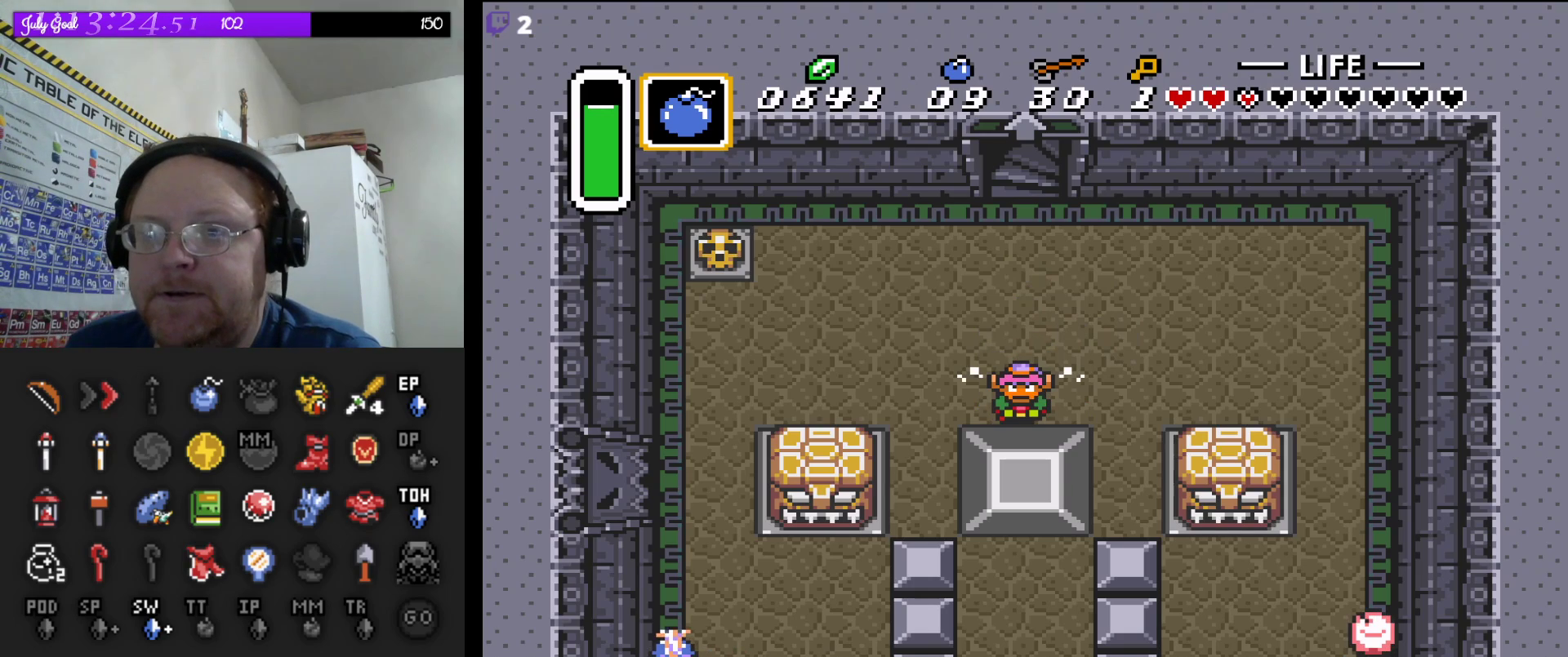
{"buttons": [], "events": [[400, "A", "up"]]}
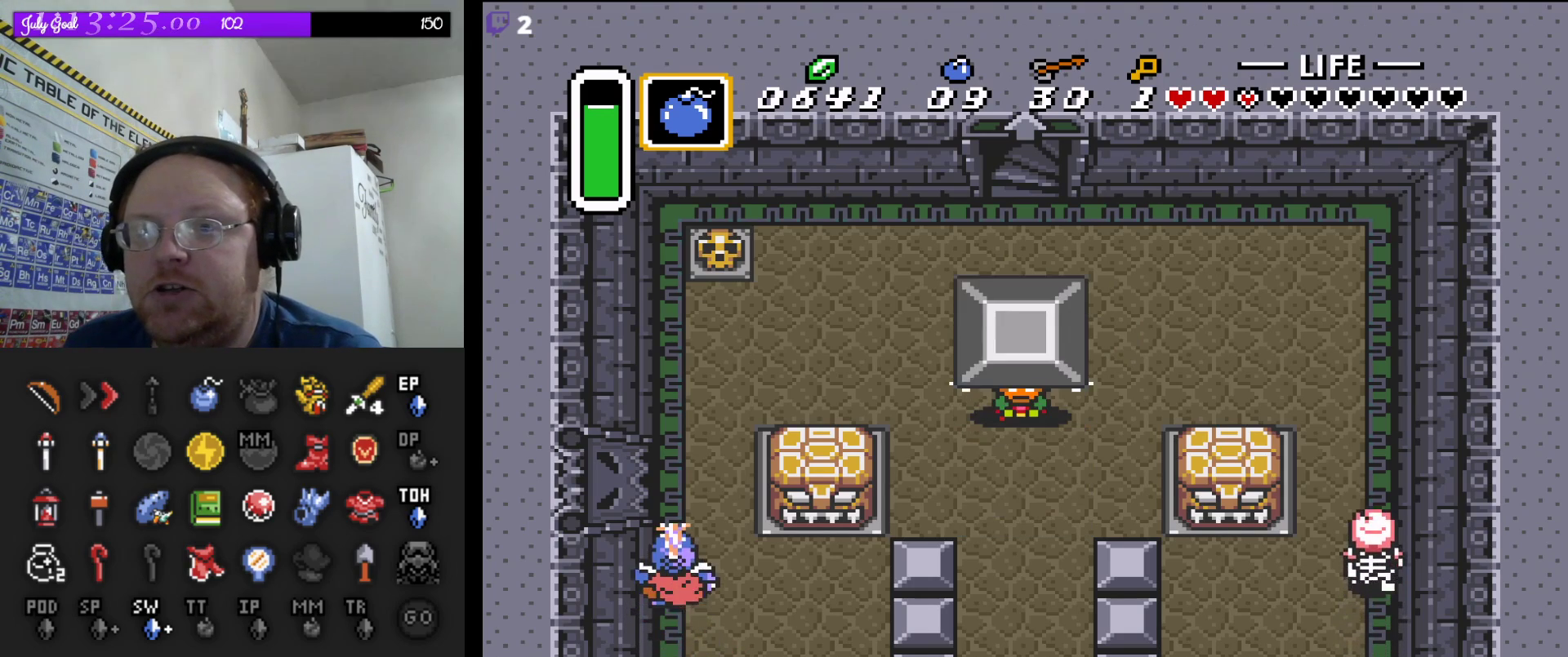
{"buttons": ["A", "DPAD_DOWN"], "events": [[33, "DPAD_DOWN", "down"], [167, "A", "down"], [267, "A", "up"], [467, "A", "down"]]}
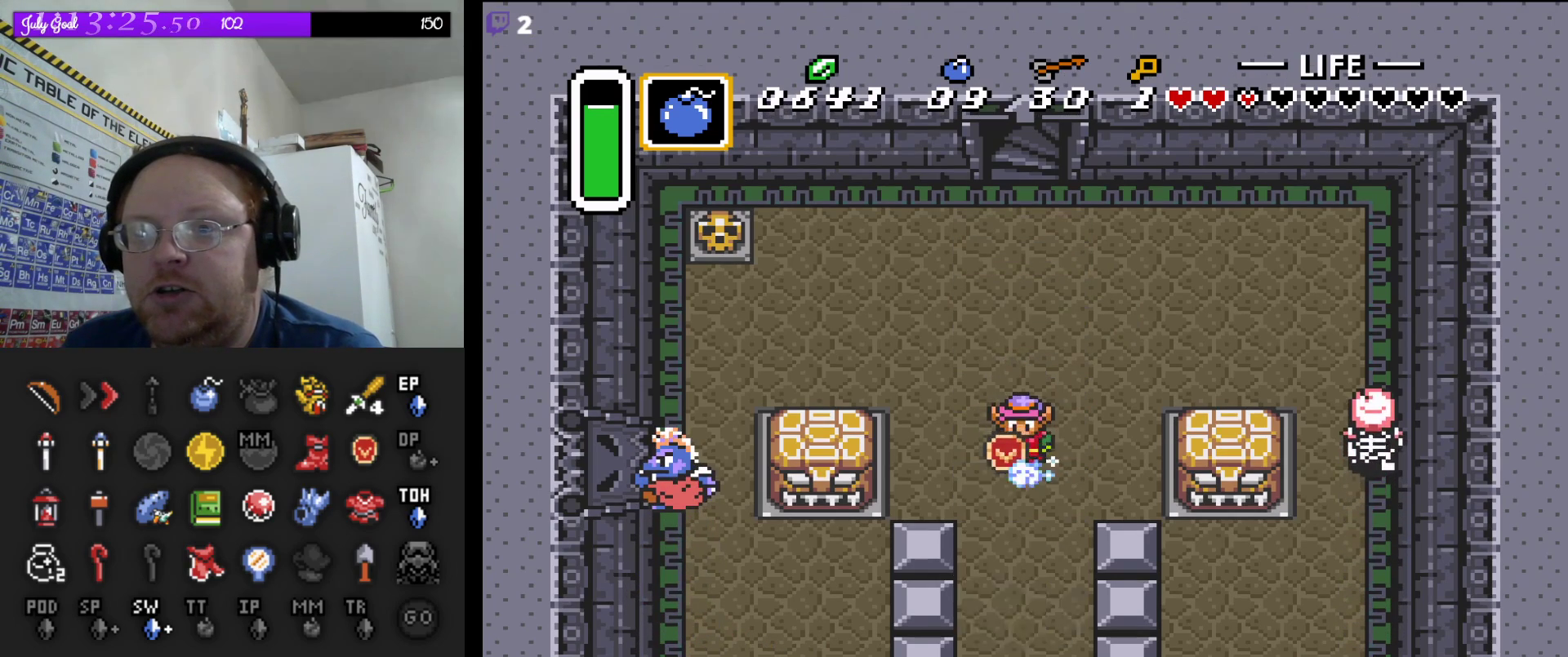
{"buttons": ["A"], "events": [[50, "DPAD_DOWN", "up"]]}
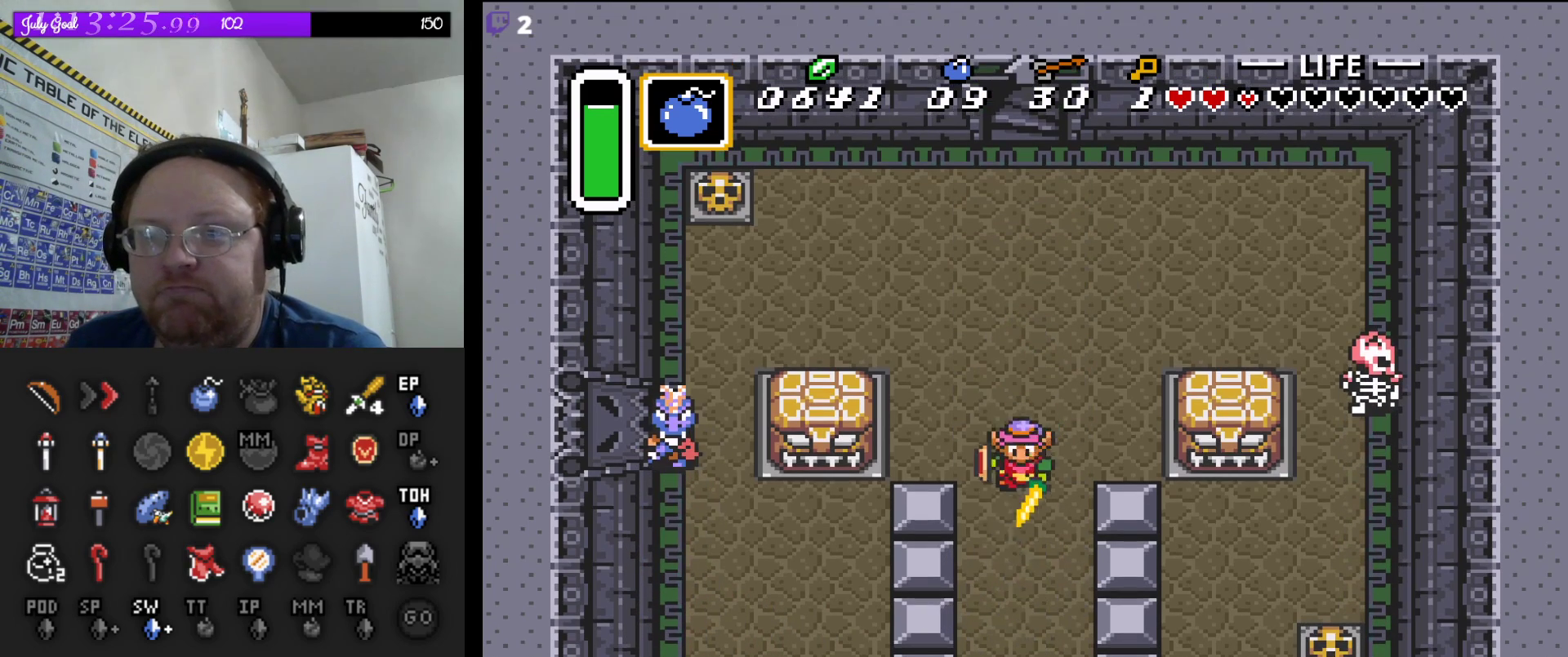
{"buttons": ["A"], "events": []}
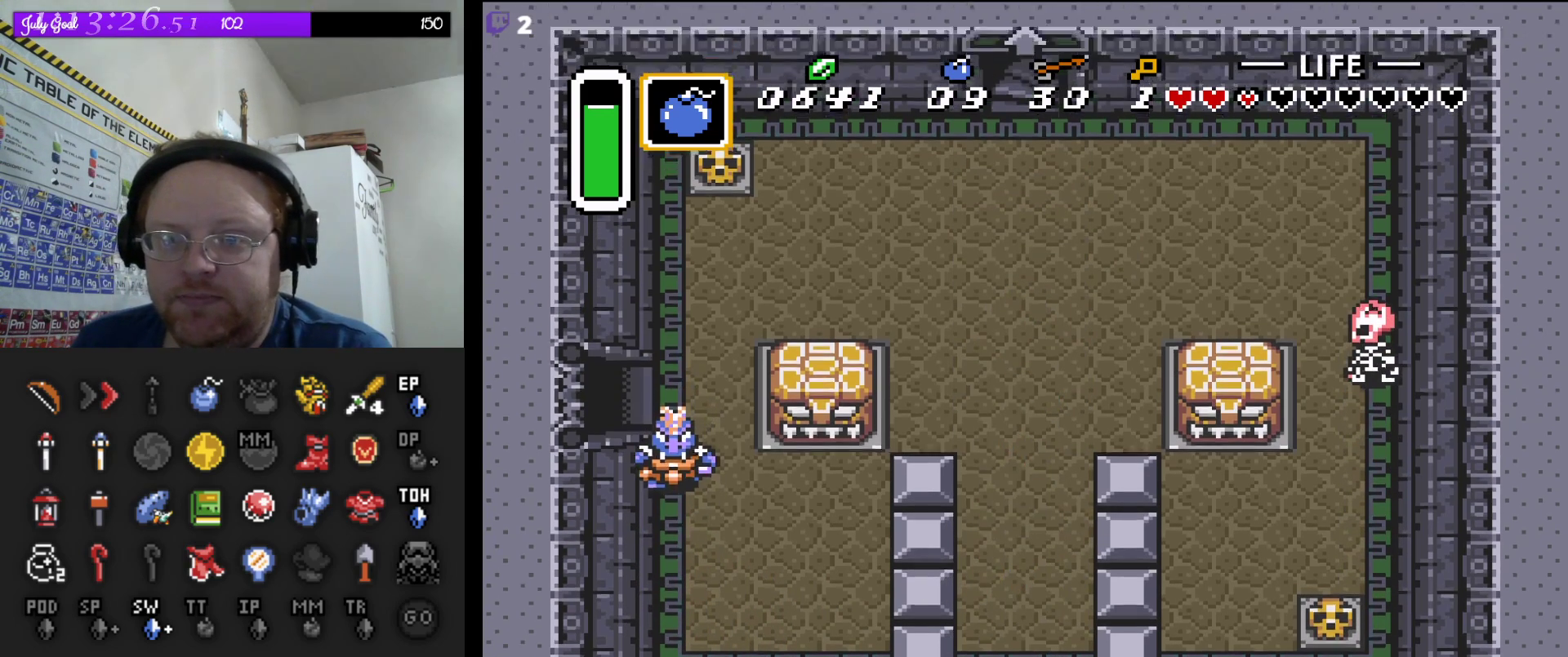
{"buttons": ["A"], "events": []}
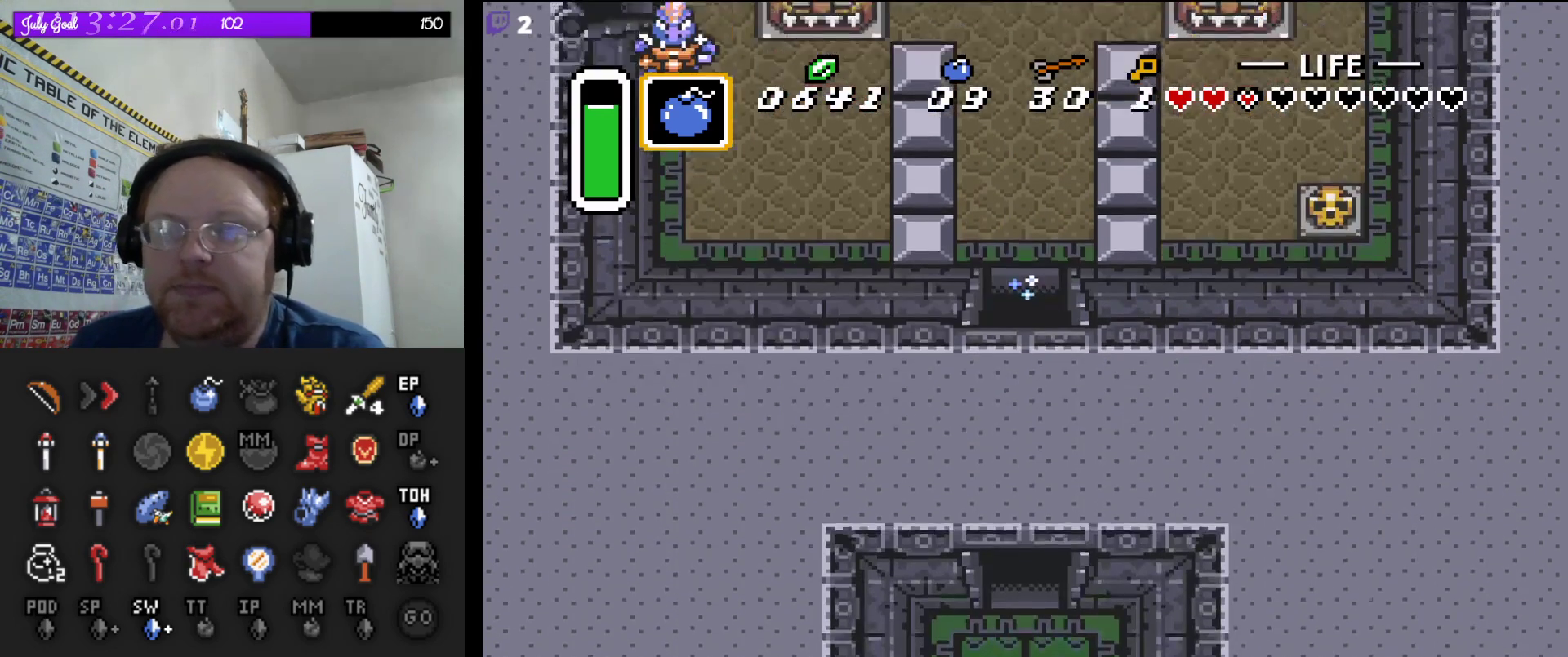
{"buttons": ["DPAD_DOWN"], "events": [[100, "A", "up"], [467, "DPAD_DOWN", "down"]]}